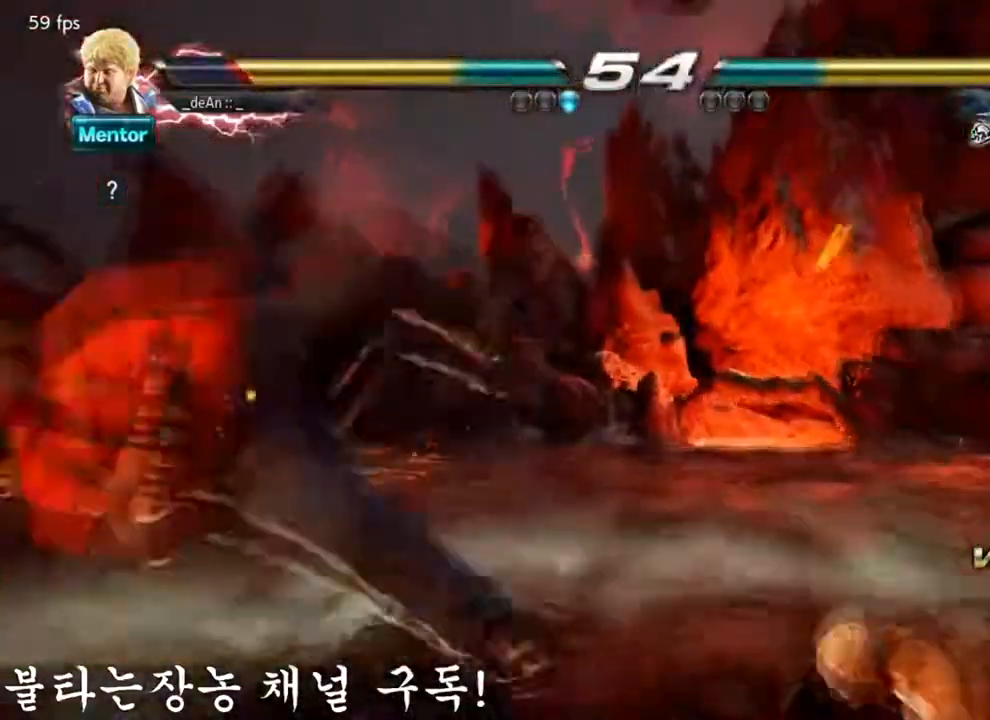
Gameplay with a controller (arcade stick); each line is a JSON object with the inputs held at the frame after it. "events" lists button and stick changes between this image and that frame as [ms after this image, input, new state], when the widget could be followed in between. Not read: L3 R3.
{"buttons": [], "left_stick": "up"}
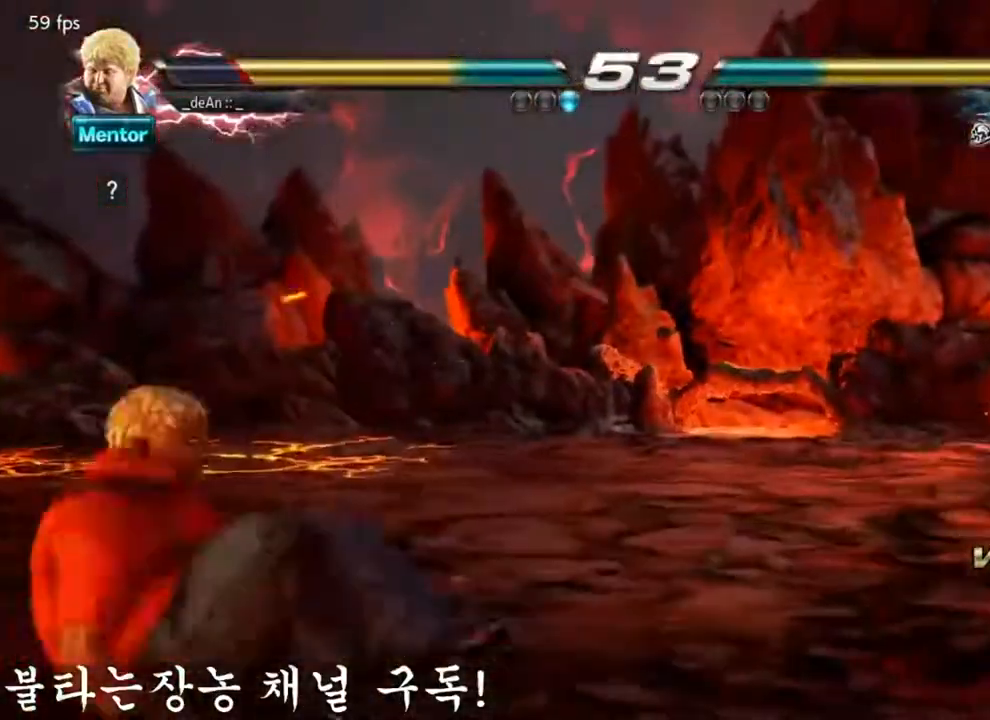
{"buttons": [], "left_stick": "center", "events": [[67, "left_stick", "center"]]}
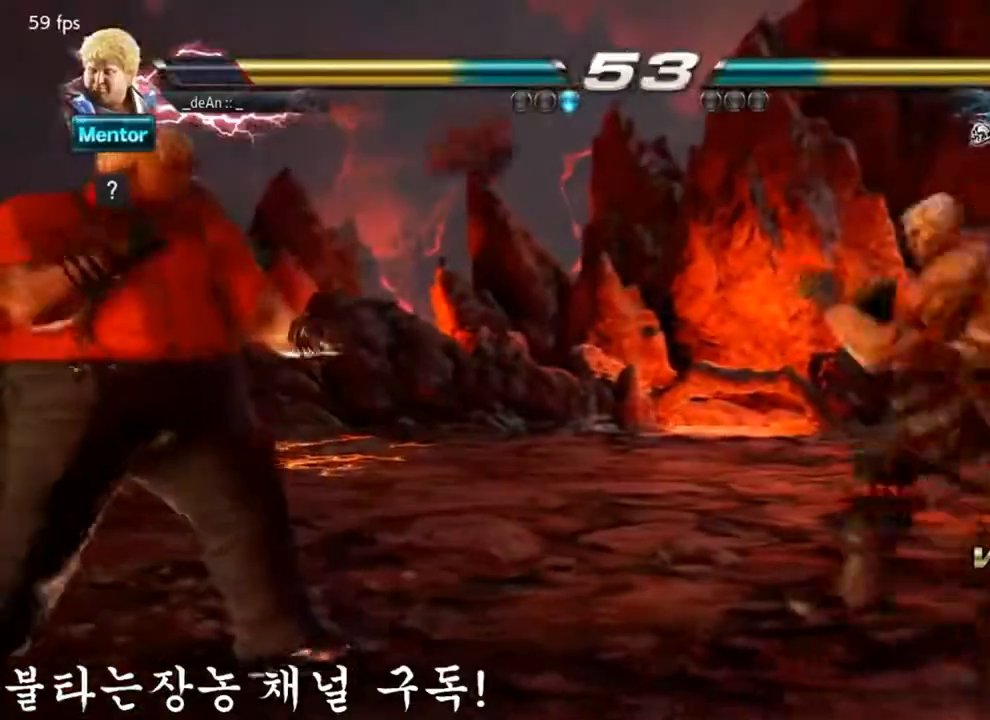
{"buttons": [], "left_stick": "center", "events": []}
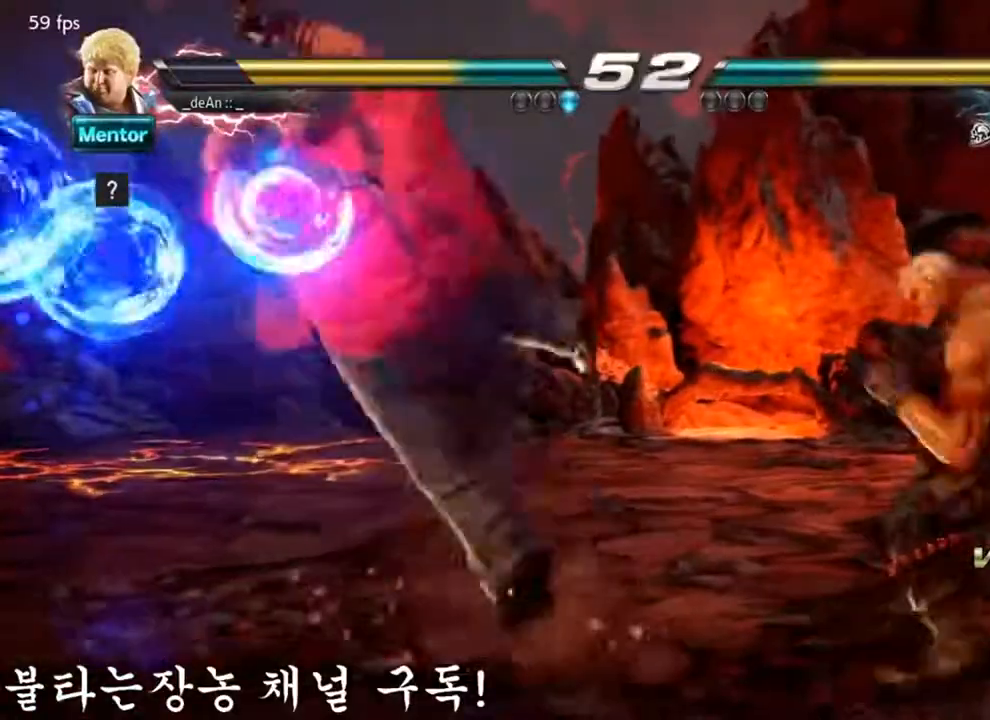
{"buttons": [], "left_stick": "center", "events": []}
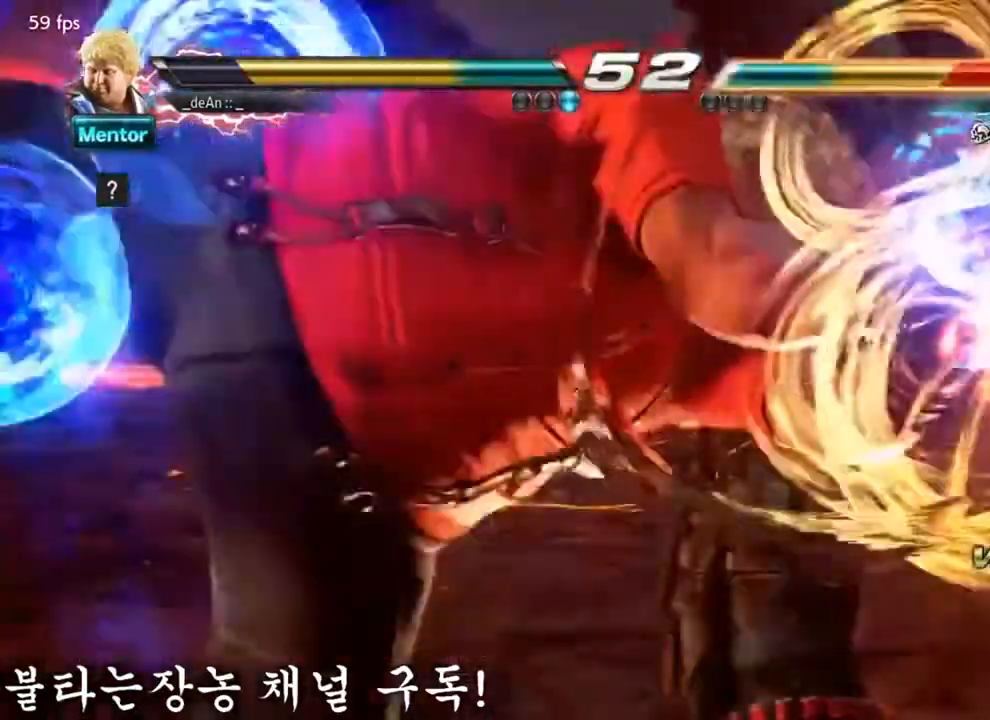
{"buttons": [], "left_stick": "center"}
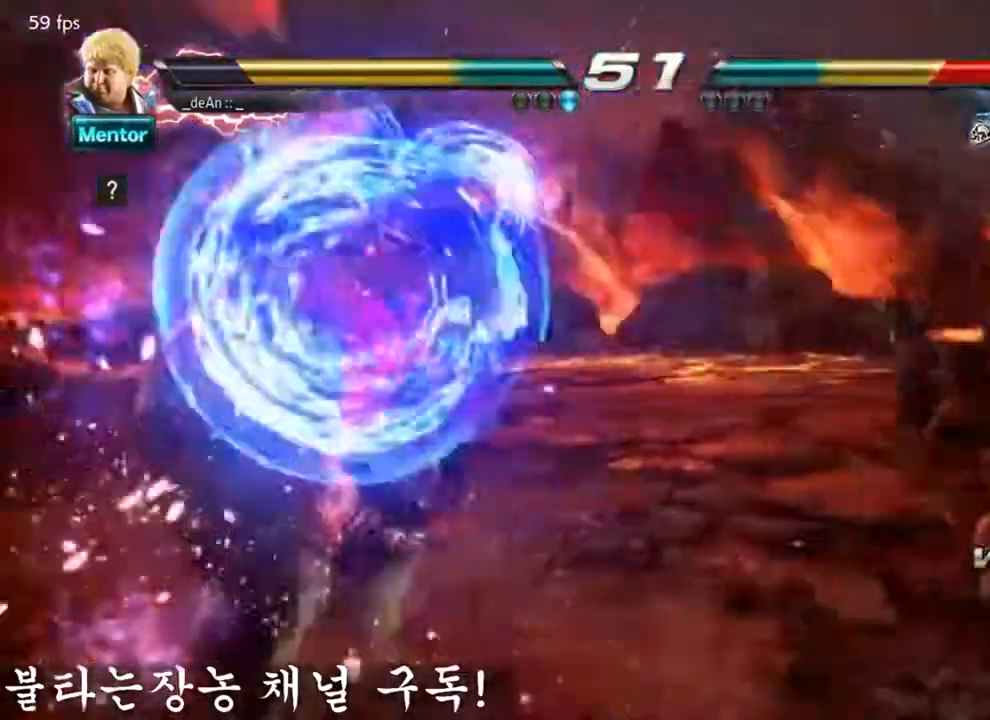
{"buttons": [], "left_stick": "right", "events": [[451, "left_stick", "right"]]}